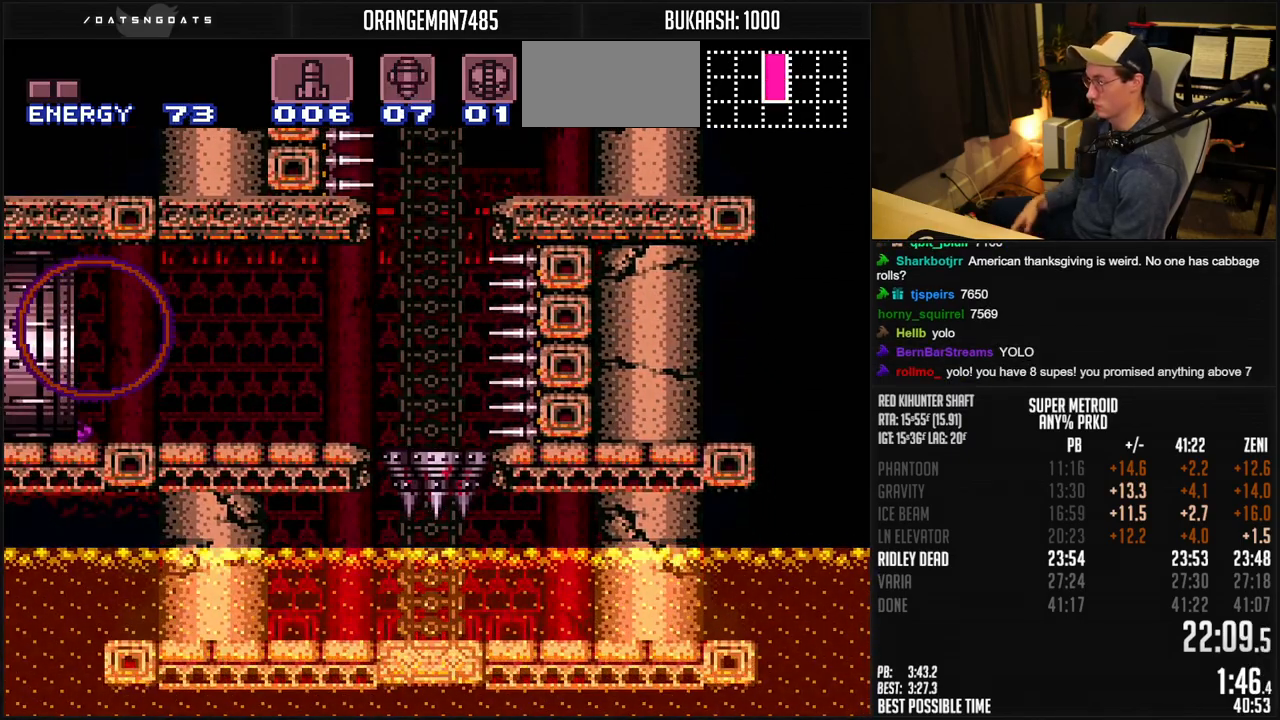
Gameplay with a controller (Nintendo layout); each line is a JSON object with the inputs held at the frame after it. "events" lists button and stick changes between this image and that frame as [ms after this image, input, new state], when the widget could be followed in between. Not read: L1 L3 R3.
{"buttons": [], "events": [[200, "DPAD_LEFT", "up"]]}
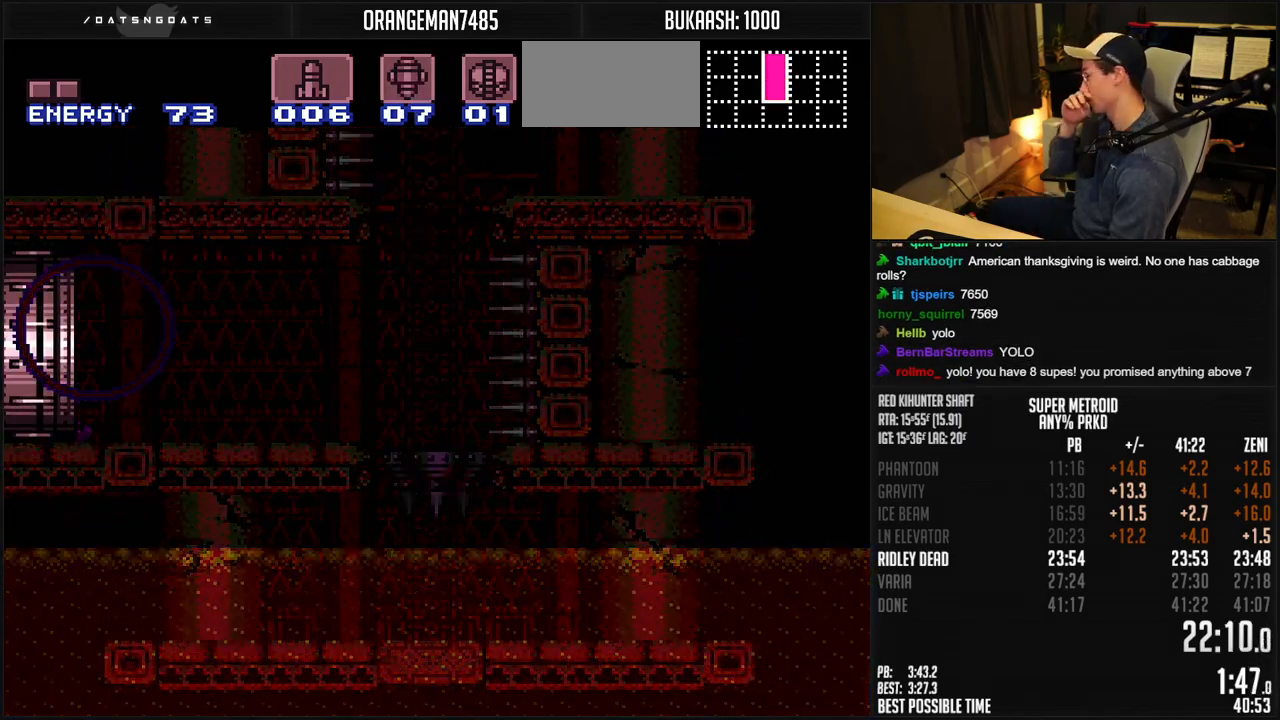
{"buttons": [], "events": []}
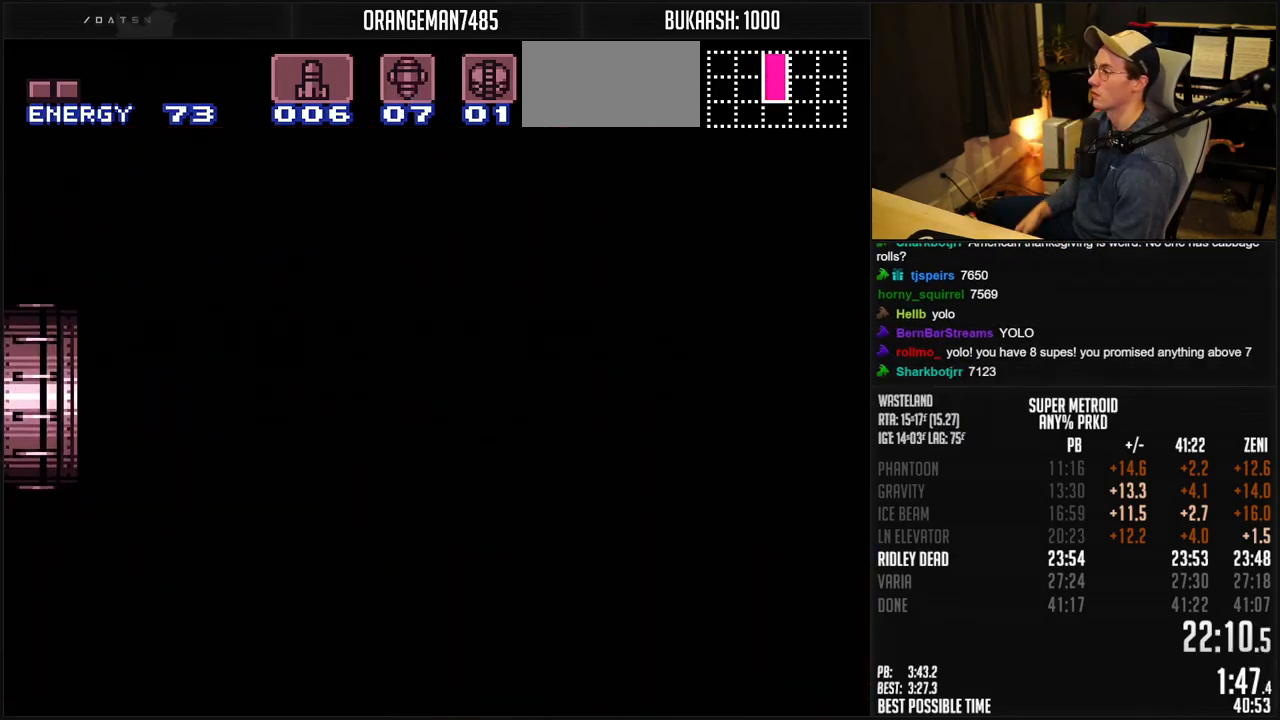
{"buttons": ["B"], "events": [[150, "B", "down"]]}
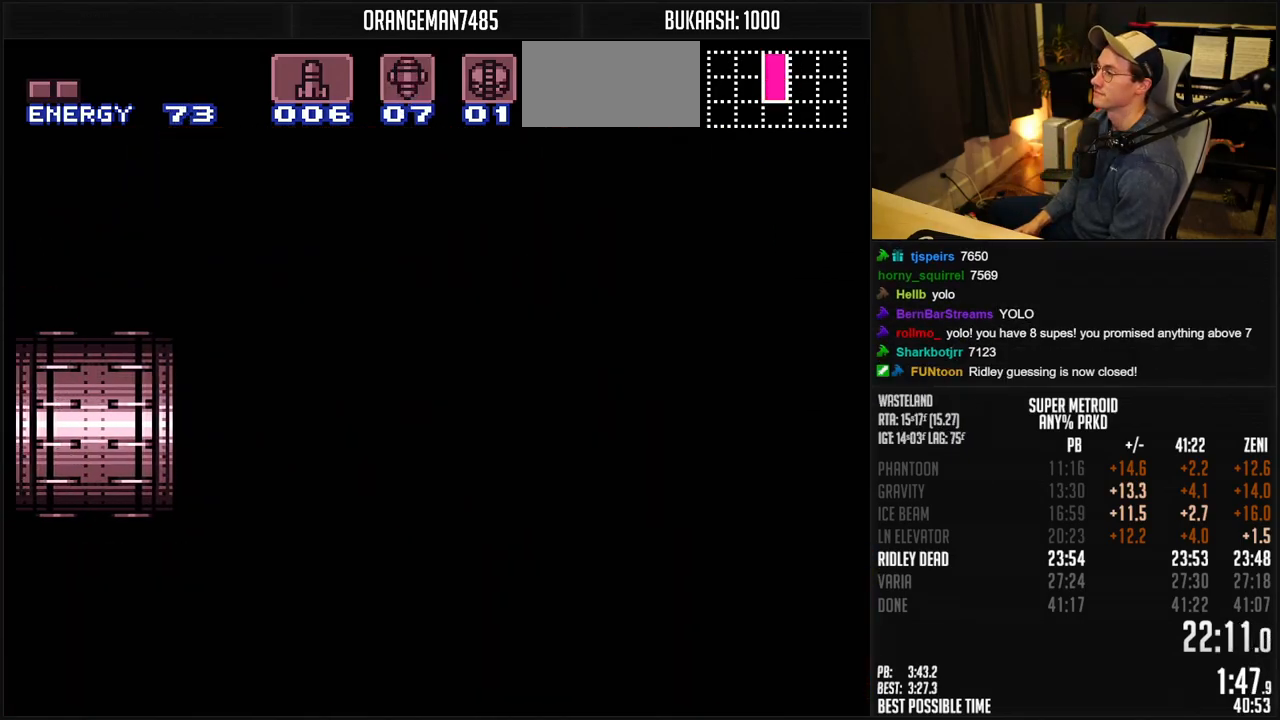
{"buttons": [], "events": [[450, "B", "up"]]}
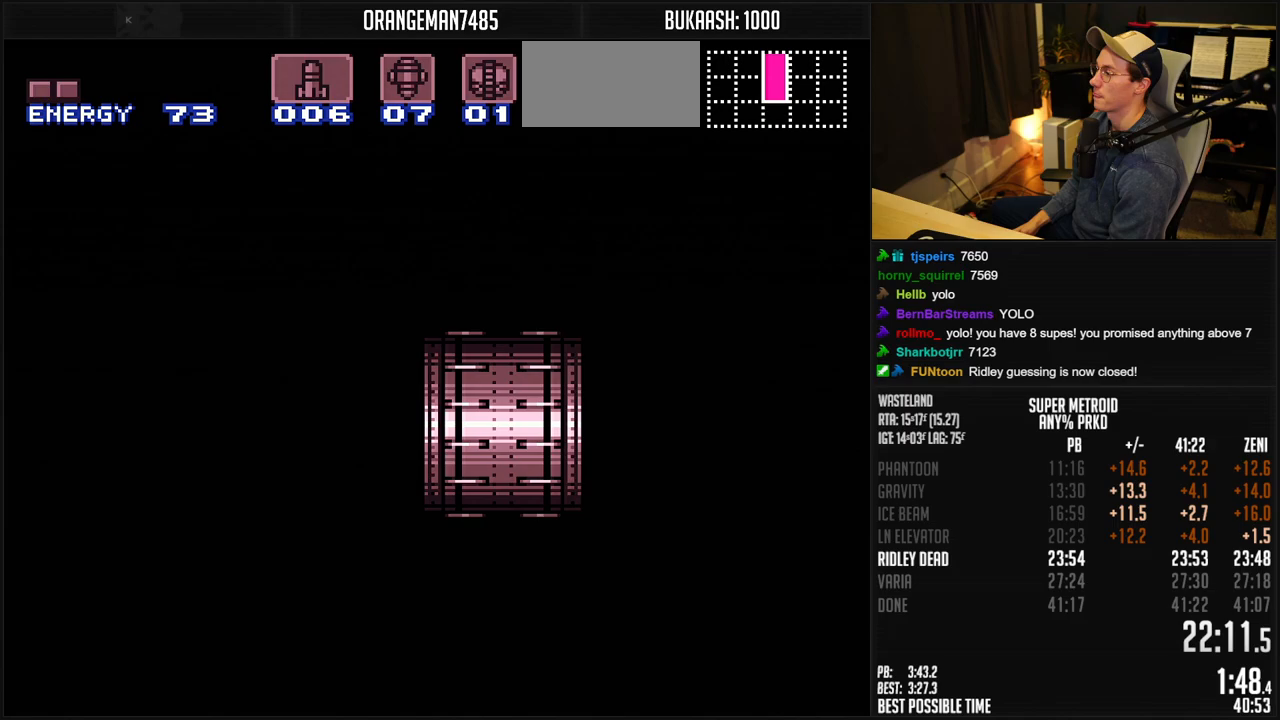
{"buttons": ["B"], "events": [[400, "B", "down"]]}
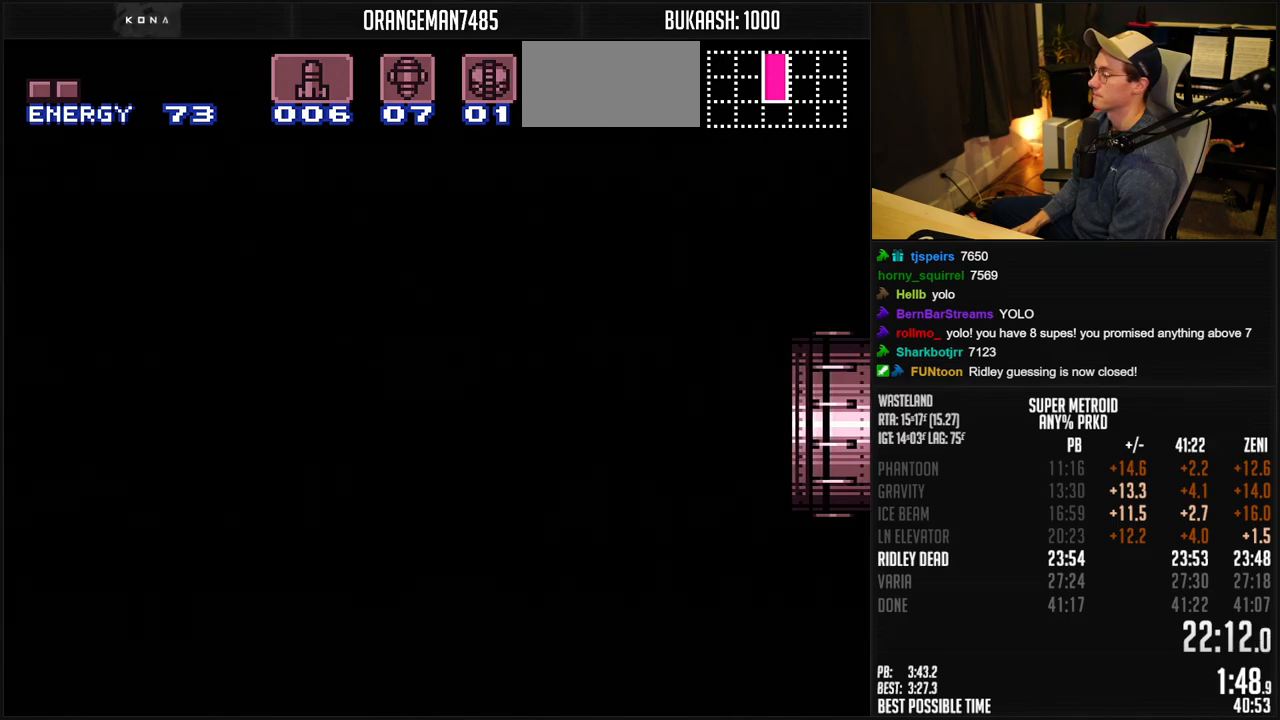
{"buttons": [], "events": [[33, "B", "up"], [283, "B", "down"], [317, "B", "up"], [367, "B", "down"], [400, "B", "up"]]}
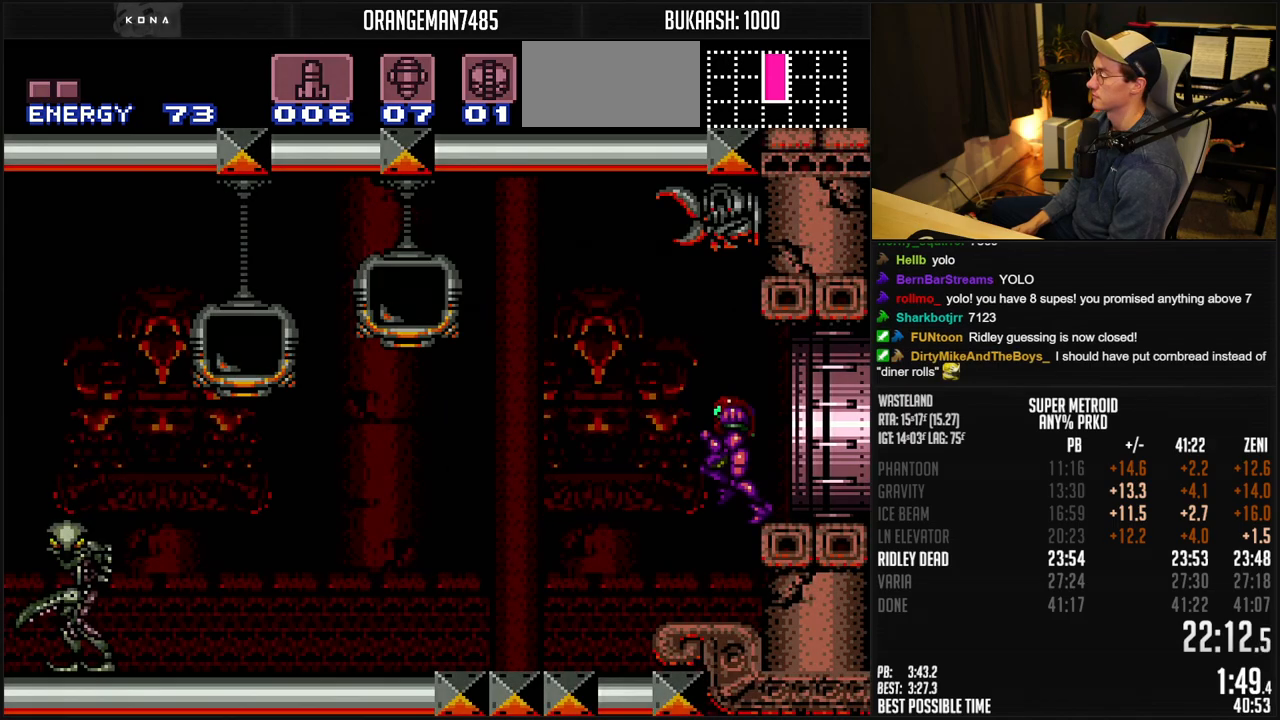
{"buttons": [], "events": []}
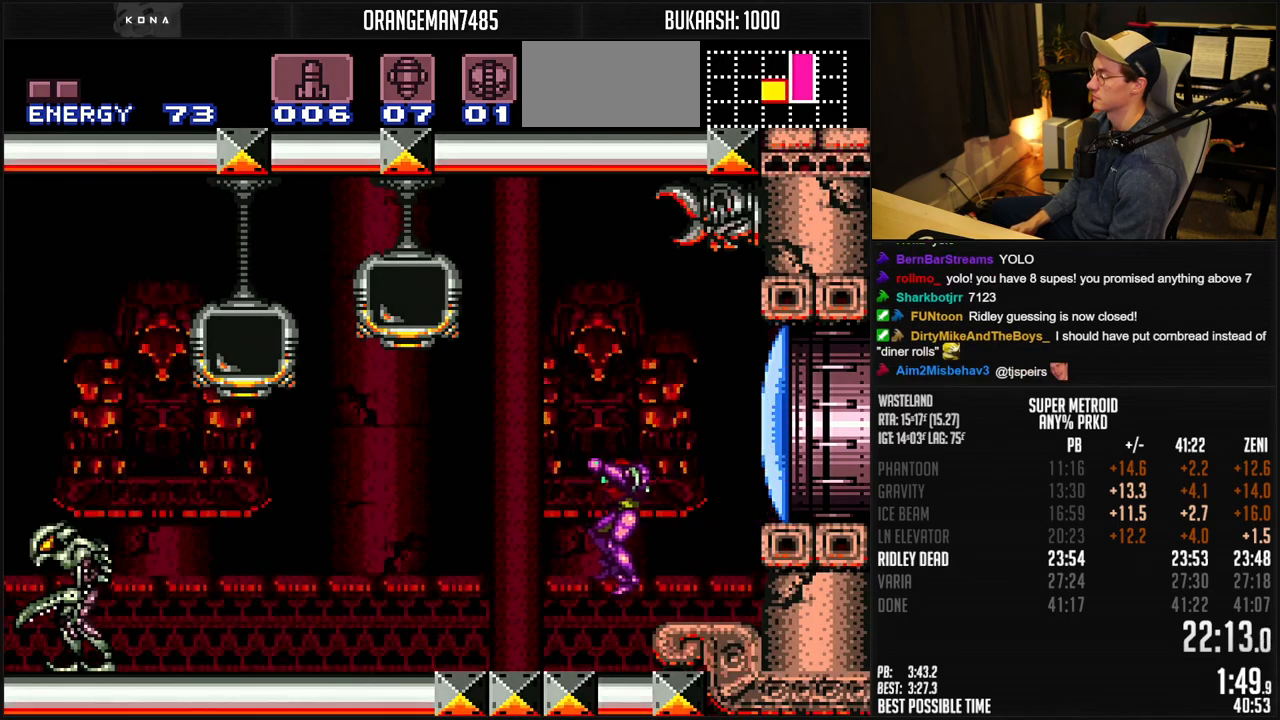
{"buttons": ["DPAD_LEFT"], "events": [[183, "DPAD_LEFT", "down"]]}
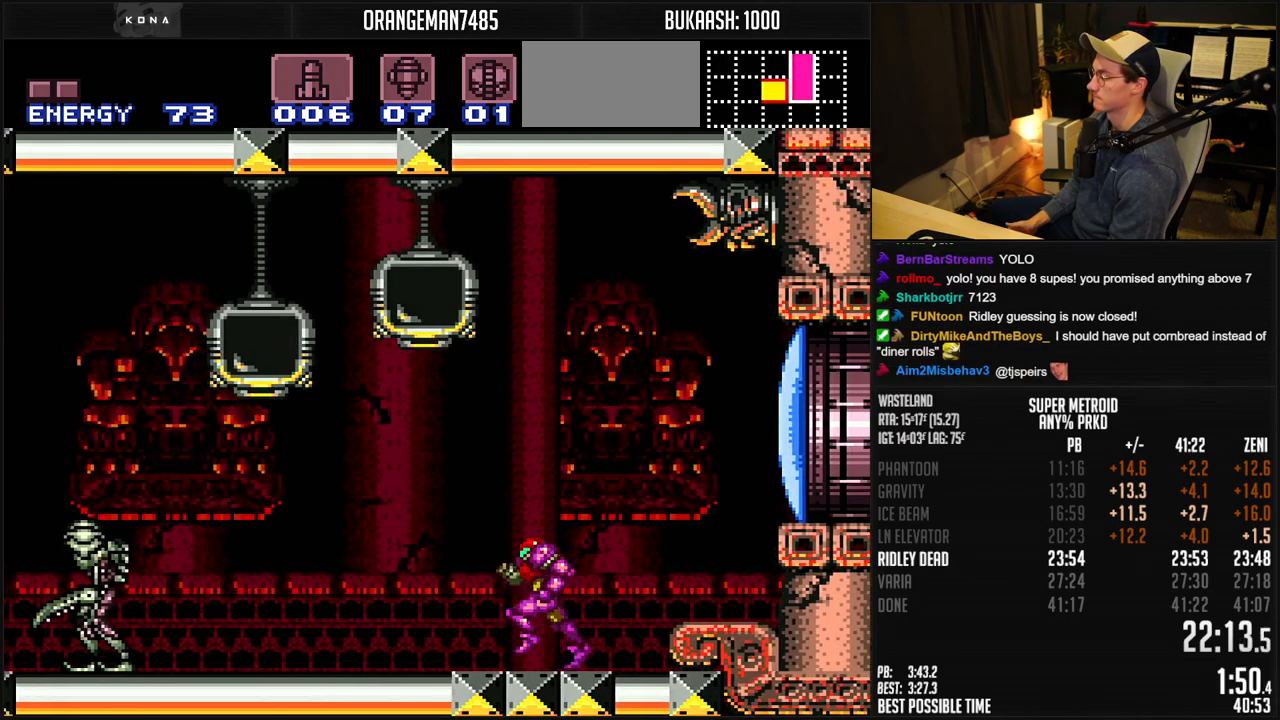
{"buttons": ["B", "X", "DPAD_LEFT"], "events": [[50, "B", "down"], [100, "X", "down"], [200, "X", "up"], [467, "X", "down"]]}
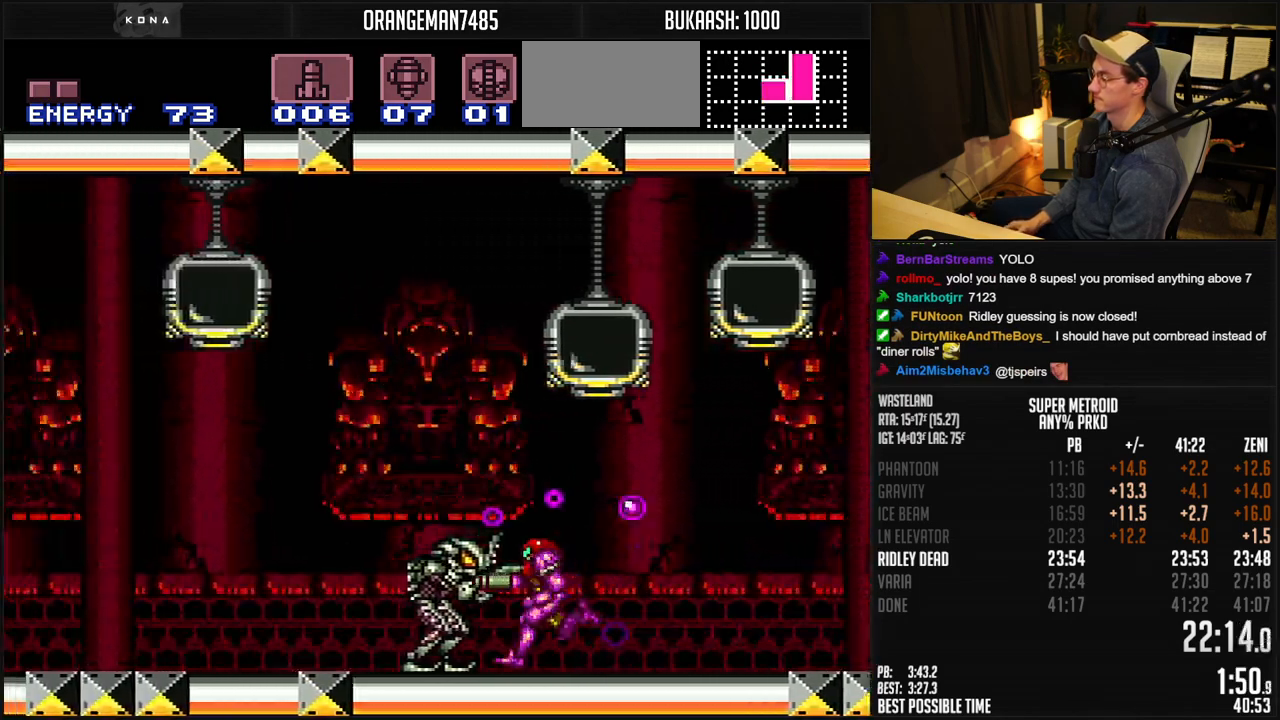
{"buttons": ["B", "DPAD_LEFT"], "events": [[50, "X", "up"]]}